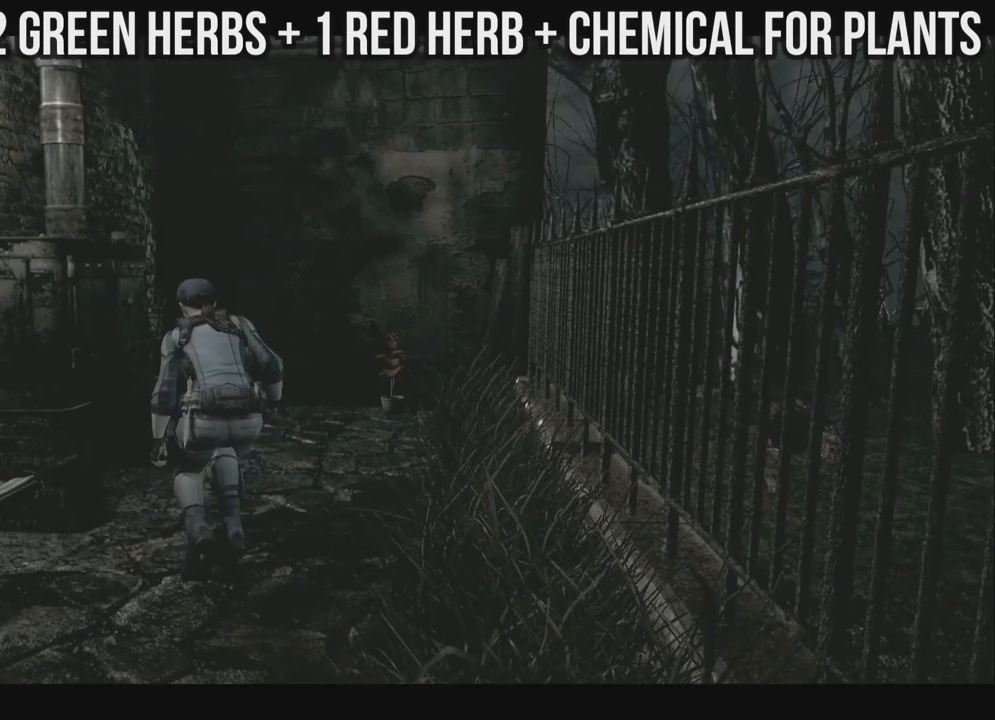
Gameplay with a controller (Xbox layout); each line is a JSON object with the inputs held at the frame after it. "events" lists button and stick changes between this image and that frame as [ms after this image, input, new state], when the widget could be followed in between. Not read: SHARE.
{"buttons": [], "left_stick": "center", "right_stick": "center", "events": [[133, "B", "up"], [183, "B", "down"], [250, "B", "up"], [333, "B", "down"], [450, "B", "up"]]}
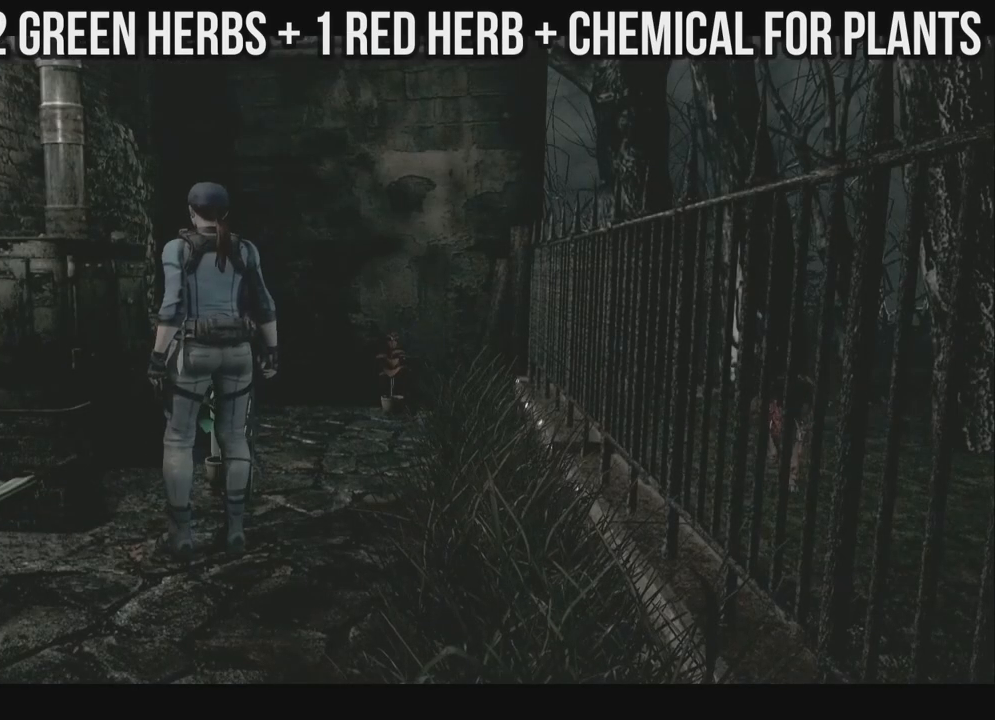
{"buttons": ["B"], "left_stick": "center", "right_stick": "center", "events": [[17, "B", "down"], [117, "B", "up"], [167, "B", "down"], [267, "B", "up"], [317, "B", "down"]]}
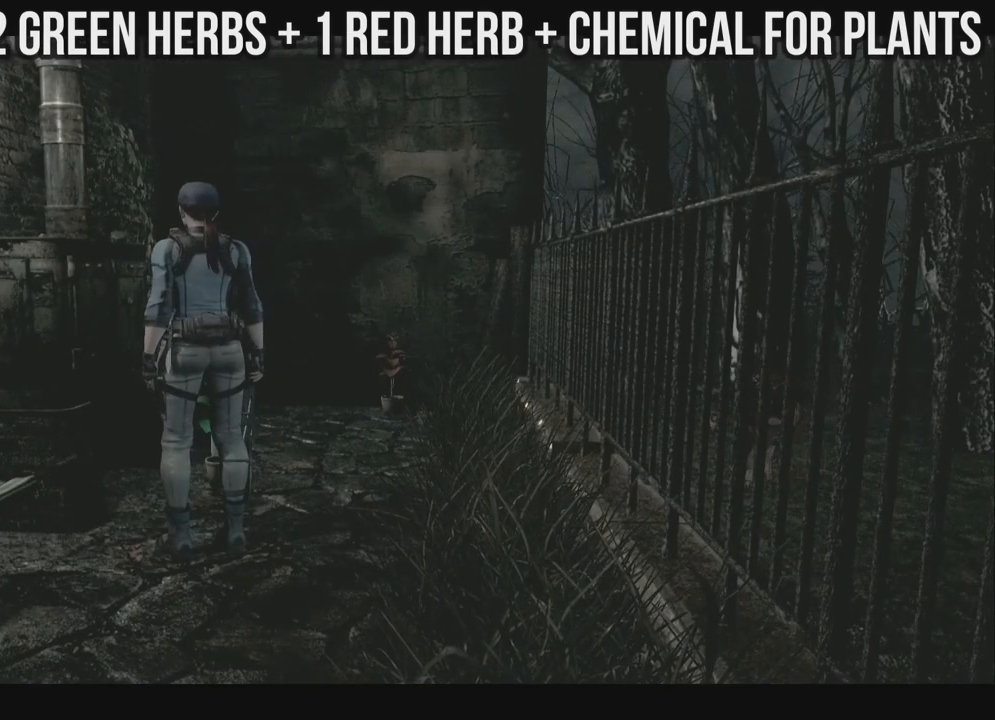
{"buttons": [], "left_stick": "center", "right_stick": "center", "events": [[67, "B", "up"], [133, "B", "down"], [233, "B", "up"], [283, "B", "down"], [417, "B", "up"]]}
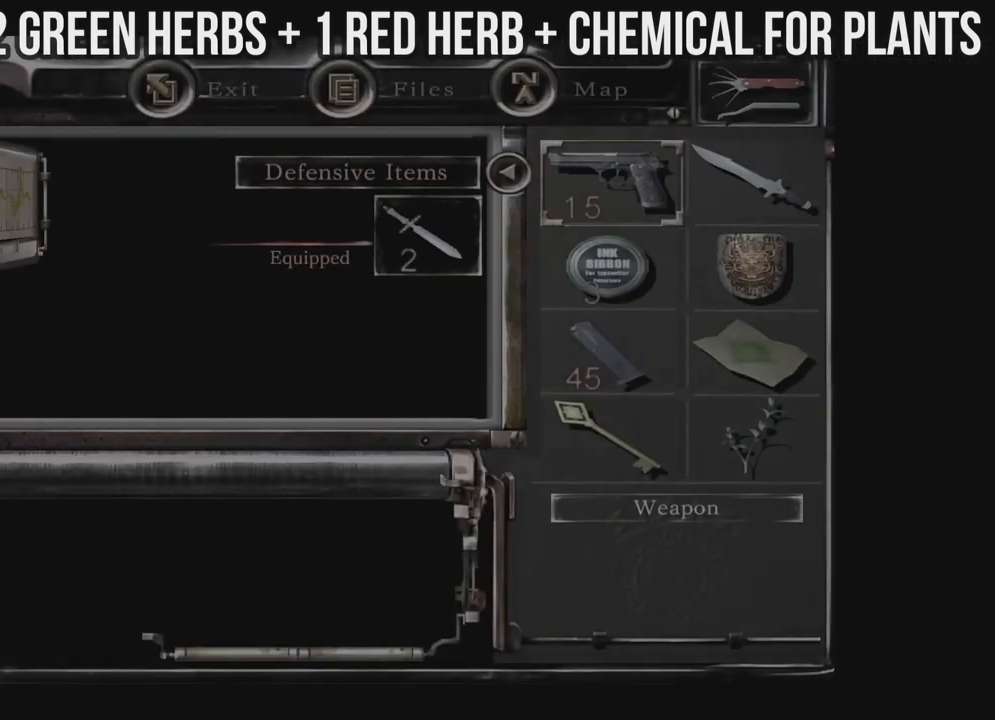
{"buttons": [], "left_stick": "center", "right_stick": "center", "events": [[83, "DPAD_DOWN", "down"], [133, "DPAD_DOWN", "up"], [200, "DPAD_DOWN", "down"], [267, "DPAD_DOWN", "up"], [317, "DPAD_DOWN", "down"], [417, "DPAD_DOWN", "up"]]}
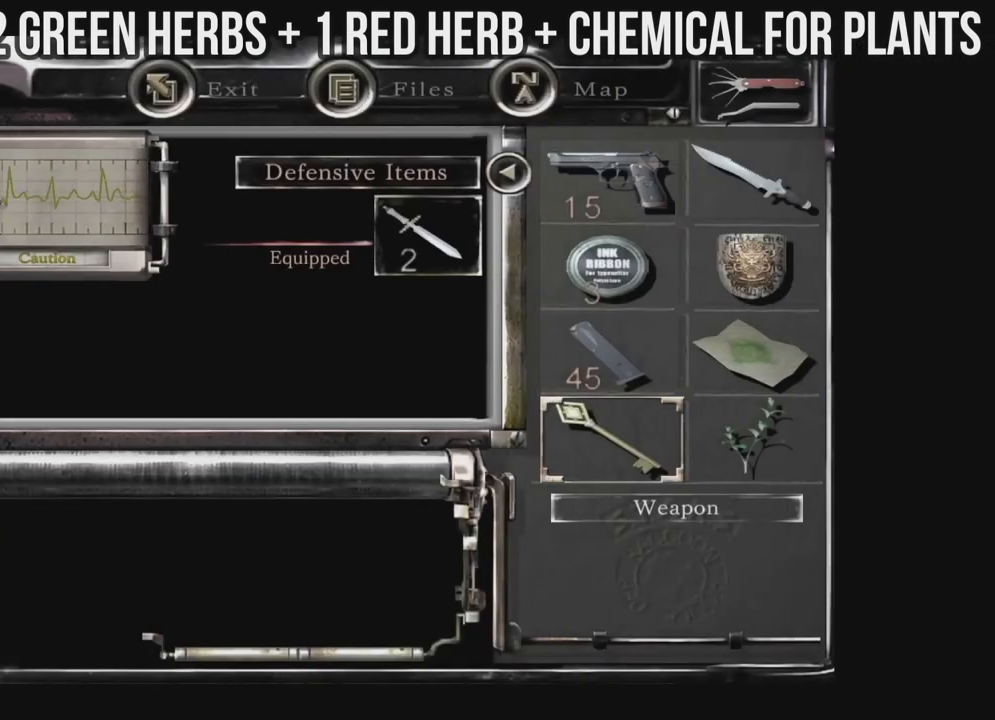
{"buttons": [], "left_stick": "center", "right_stick": "center", "events": [[33, "DPAD_RIGHT", "down"], [83, "DPAD_RIGHT", "up"], [183, "DPAD_UP", "down"], [300, "A", "down"], [300, "DPAD_UP", "up"], [467, "A", "up"]]}
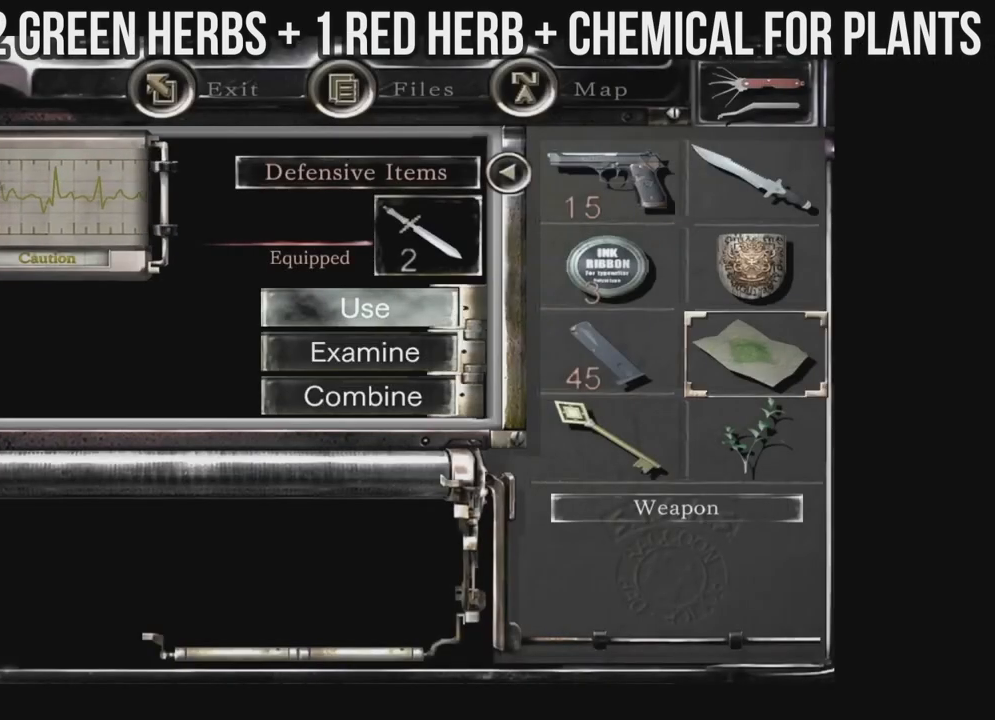
{"buttons": [], "left_stick": "center", "right_stick": "center", "events": [[100, "A", "down"], [233, "A", "up"]]}
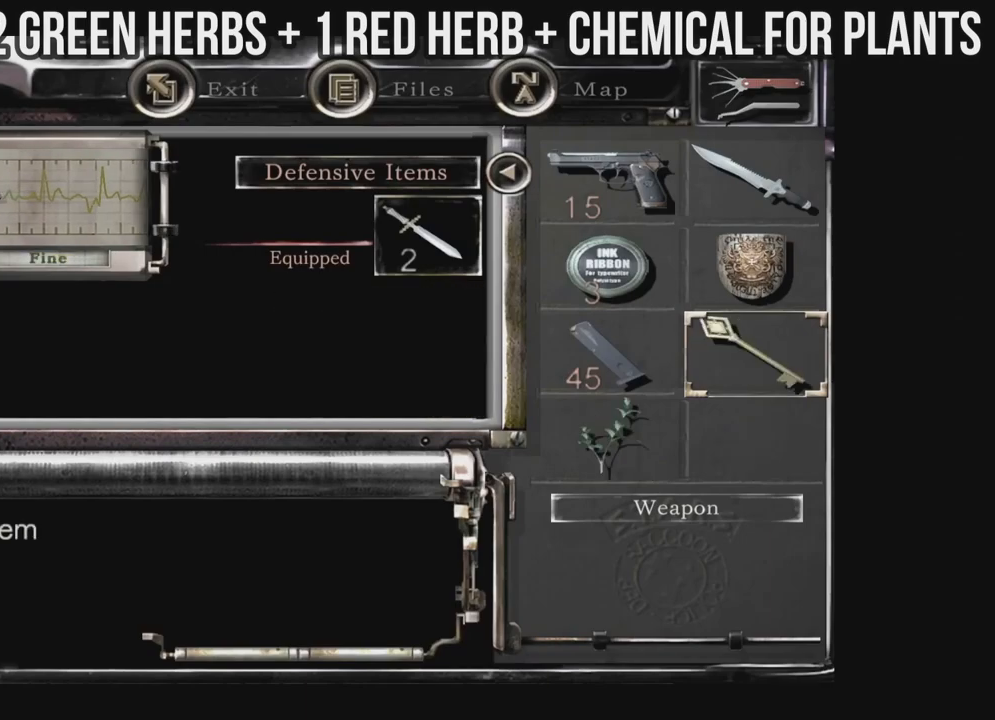
{"buttons": [], "left_stick": "center", "right_stick": "center", "events": [[33, "B", "down"], [117, "B", "up"], [183, "B", "down"], [300, "B", "up"]]}
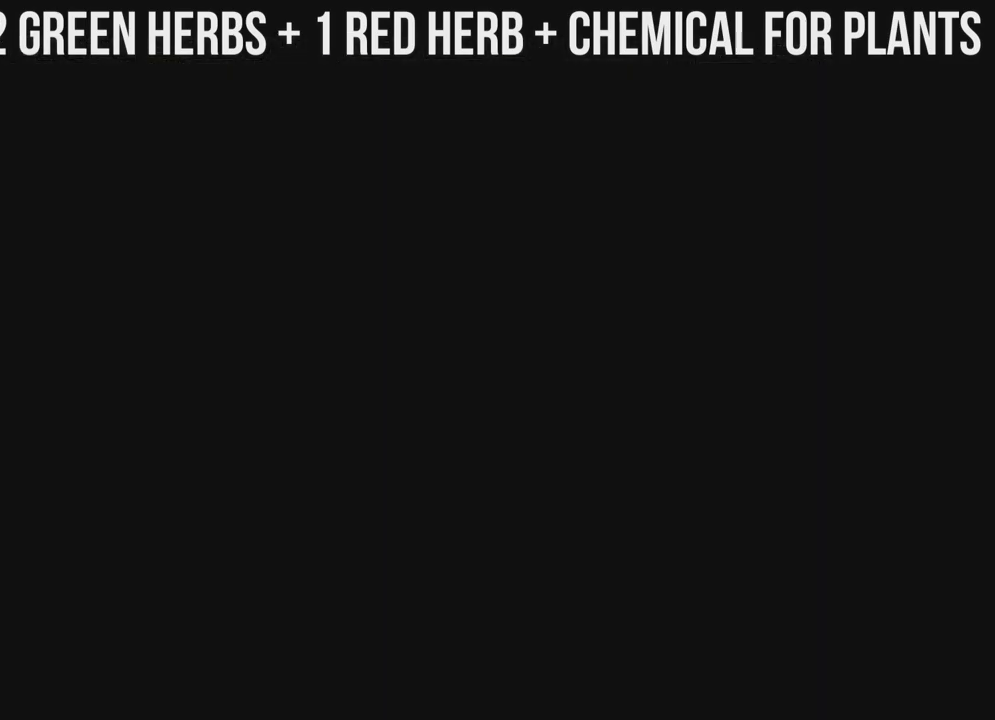
{"buttons": ["A", "DPAD_UP"], "left_stick": "center", "right_stick": "center", "events": [[33, "DPAD_UP", "down"], [133, "A", "down"], [150, "DPAD_RIGHT", "down"], [250, "A", "up"], [333, "A", "down"], [333, "DPAD_RIGHT", "up"], [383, "A", "up"], [500, "A", "down"]]}
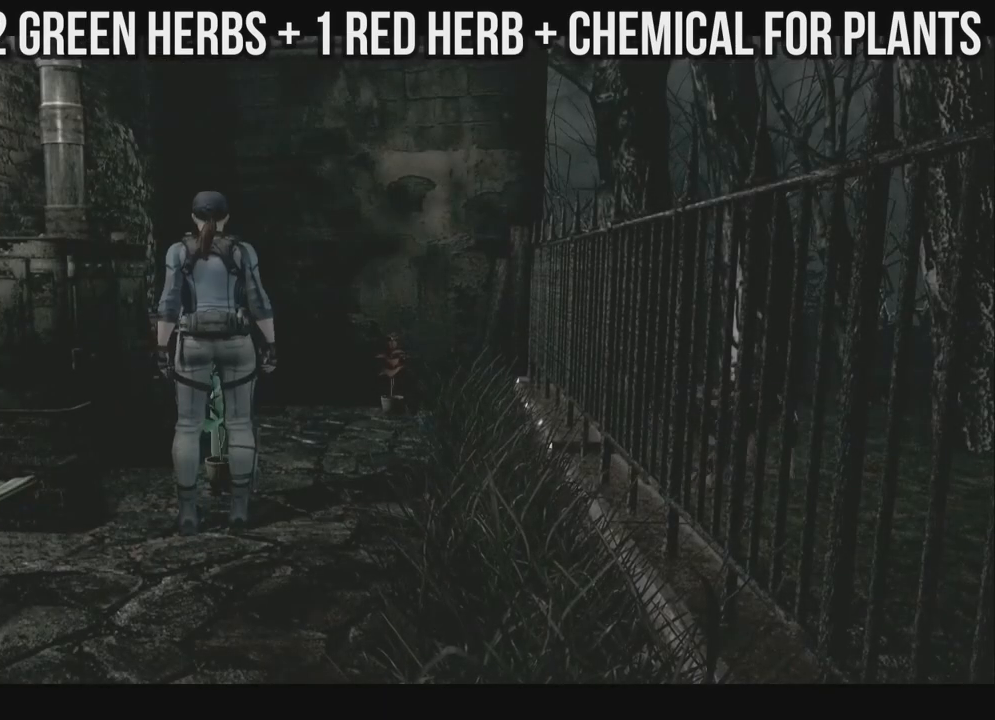
{"buttons": ["A"], "left_stick": "center", "right_stick": "center", "events": [[100, "A", "up"], [167, "A", "down"], [233, "DPAD_UP", "up"]]}
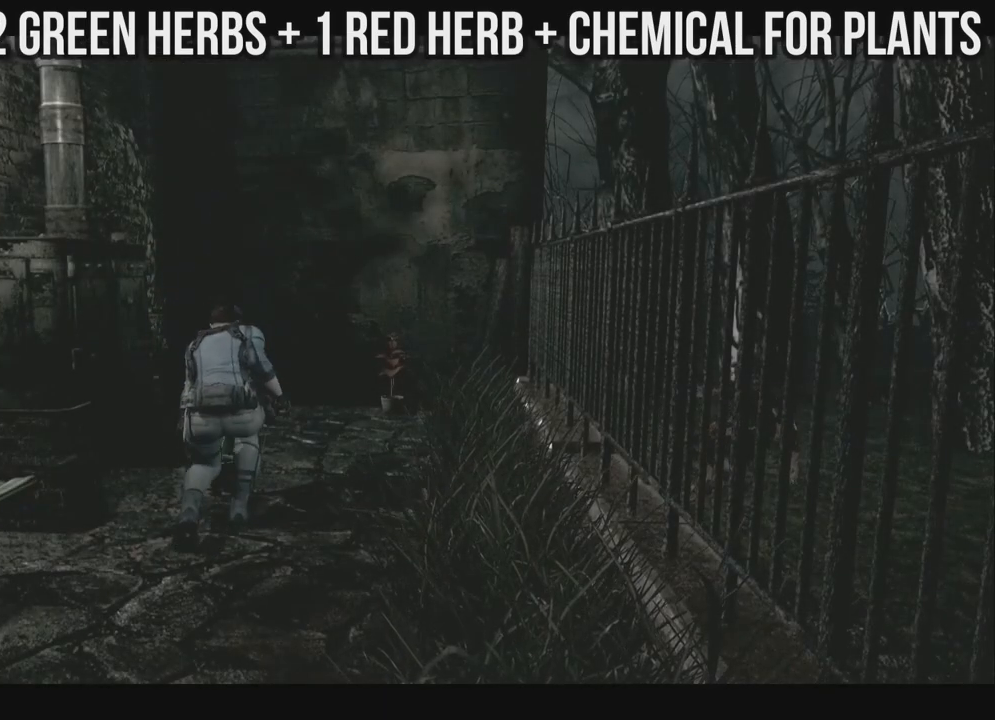
{"buttons": ["A"], "left_stick": "center", "right_stick": "center", "events": []}
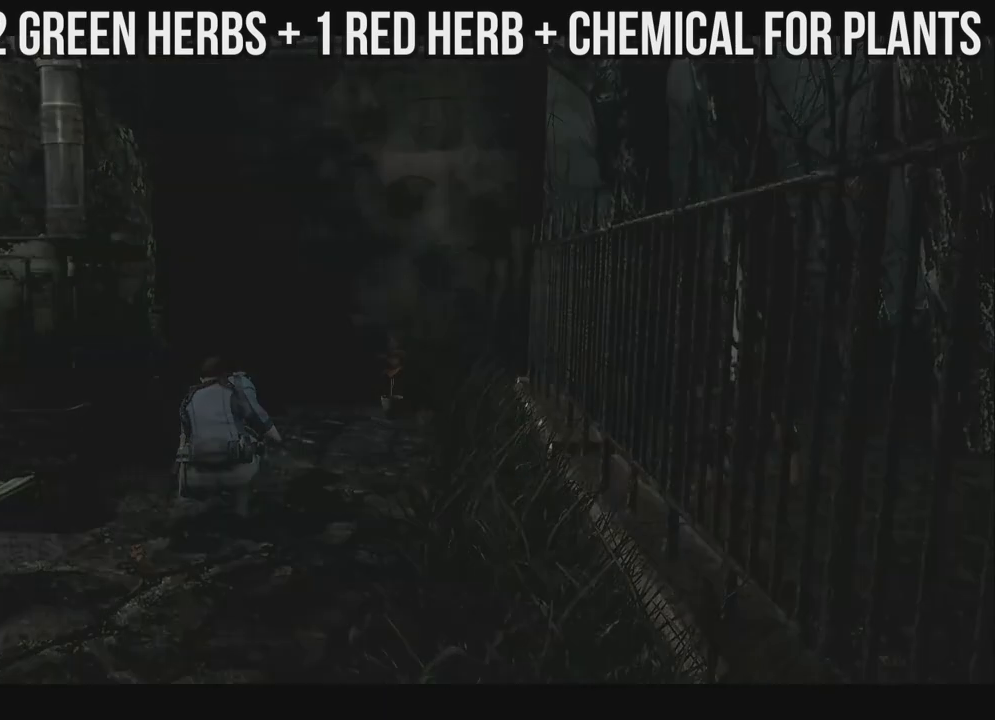
{"buttons": ["A"], "left_stick": "center", "right_stick": "center", "events": []}
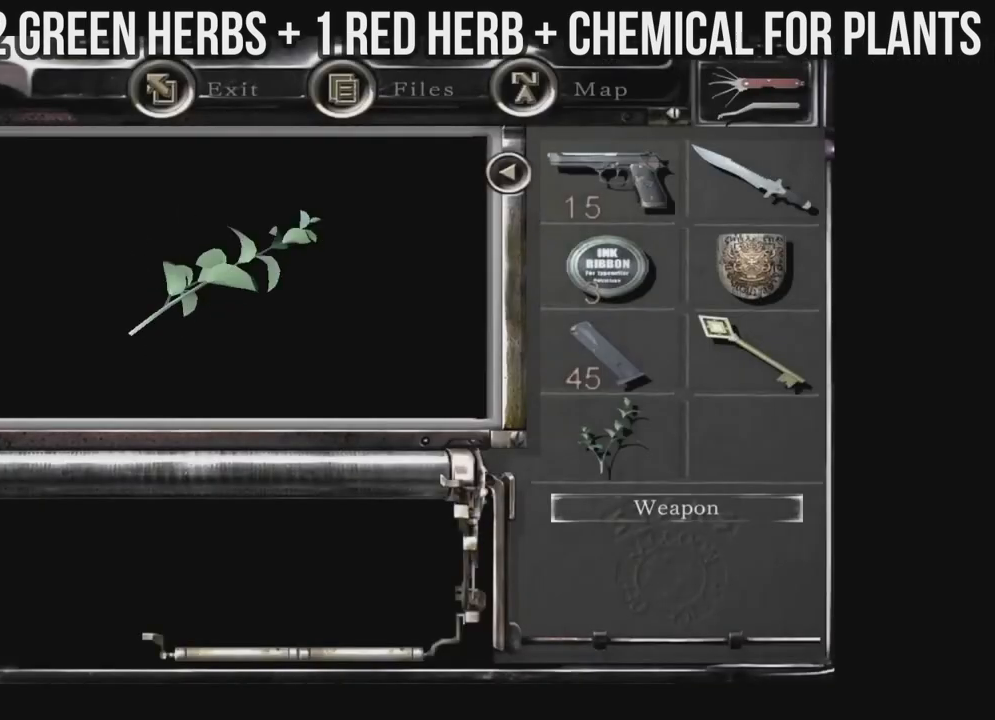
{"buttons": [], "left_stick": "center", "right_stick": "center", "events": [[500, "A", "up"]]}
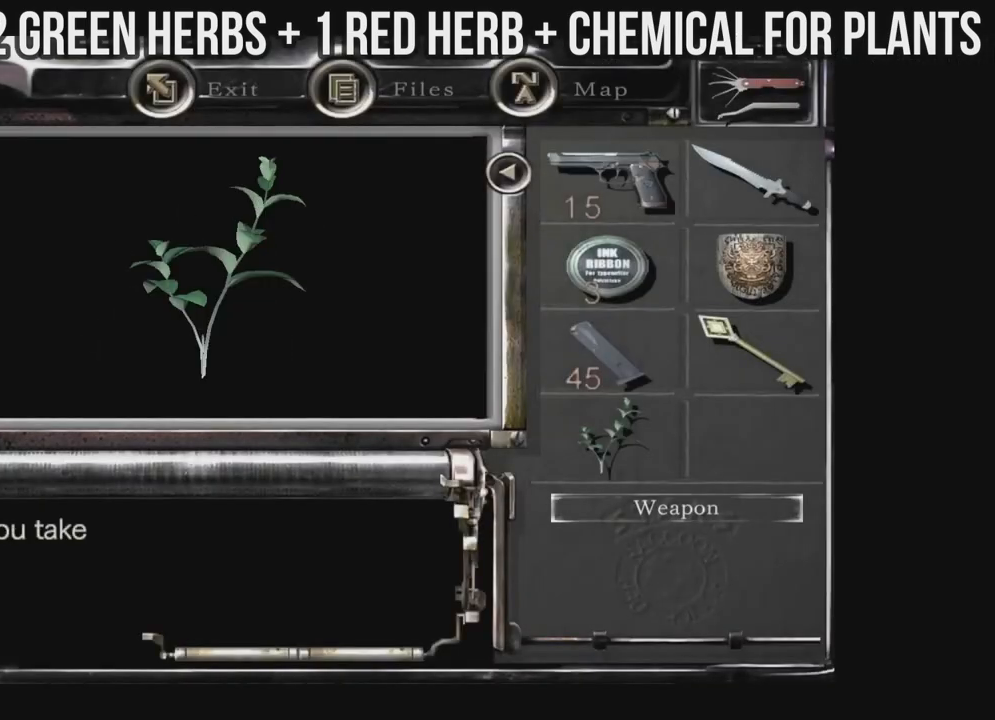
{"buttons": [], "left_stick": "center", "right_stick": "center", "events": [[67, "A", "down"], [183, "A", "up"], [267, "A", "down"], [333, "A", "up"]]}
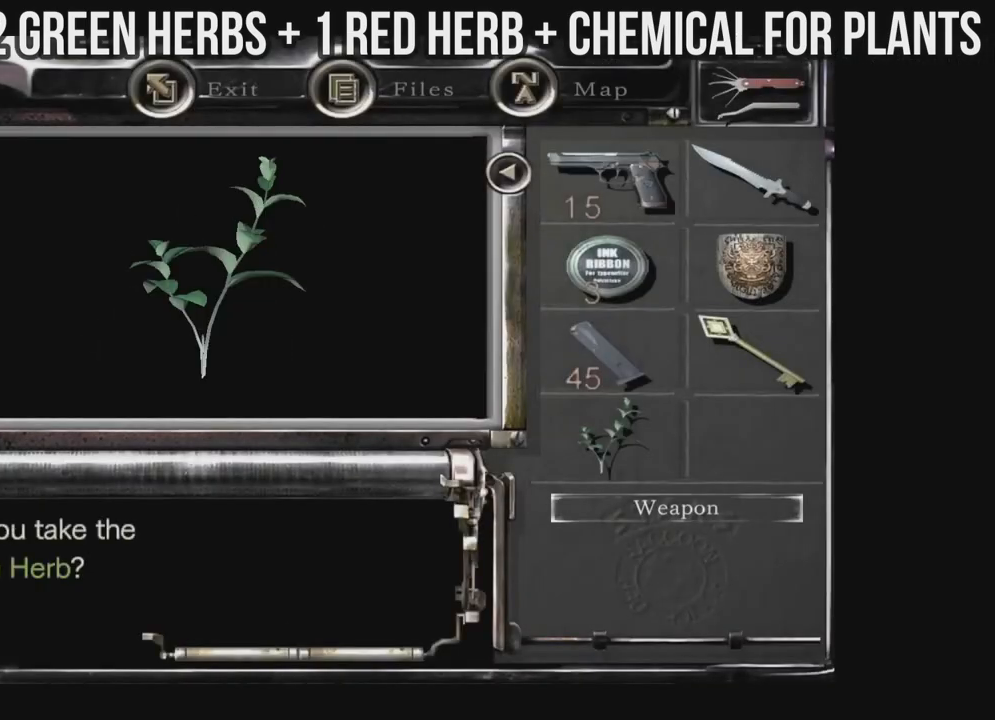
{"buttons": [], "left_stick": "center", "right_stick": "center", "events": [[33, "A", "down"], [133, "A", "up"], [200, "A", "down"], [317, "A", "up"], [367, "A", "down"], [500, "A", "up"]]}
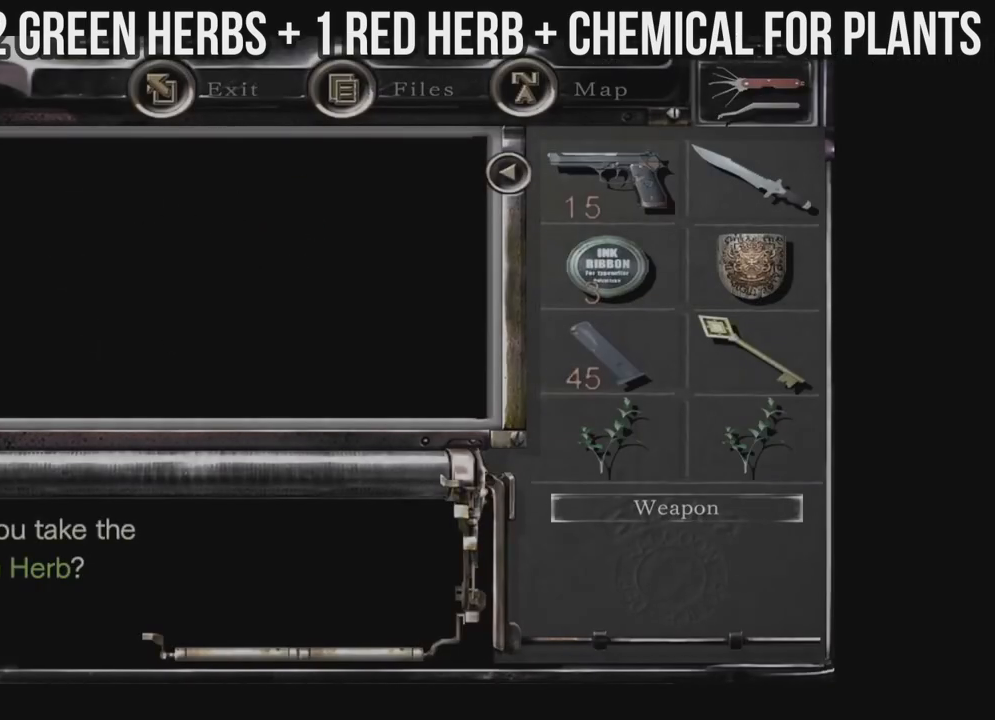
{"buttons": [], "left_stick": "center", "right_stick": "center", "events": [[50, "A", "down"], [183, "A", "up"], [233, "A", "down"], [383, "A", "up"]]}
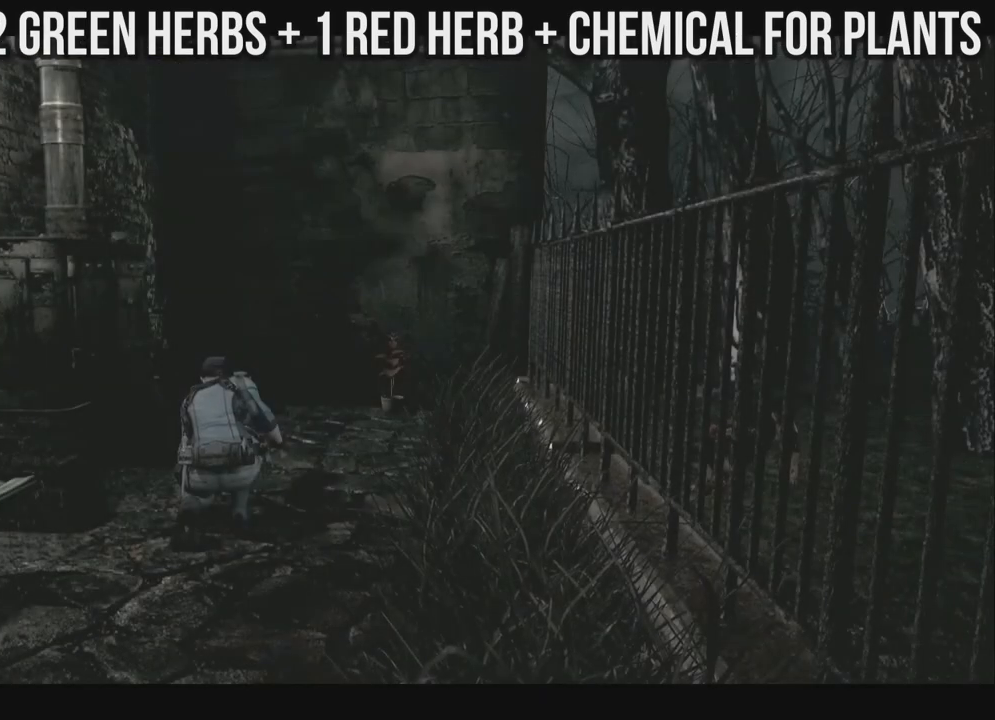
{"buttons": [], "left_stick": "center", "right_stick": "center", "events": [[183, "B", "down"], [283, "B", "up"], [350, "B", "down"], [433, "B", "up"]]}
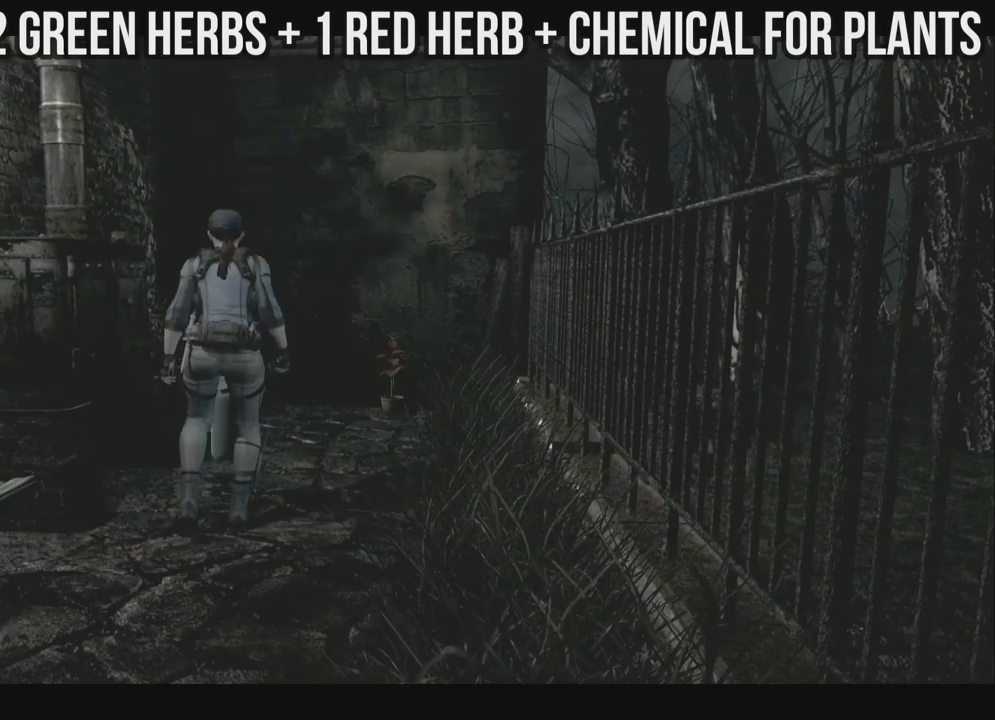
{"buttons": ["B"], "left_stick": "center", "right_stick": "center", "events": [[33, "B", "down"], [117, "B", "up"], [183, "B", "down"], [250, "B", "up"], [333, "B", "down"], [417, "B", "up"], [483, "B", "down"]]}
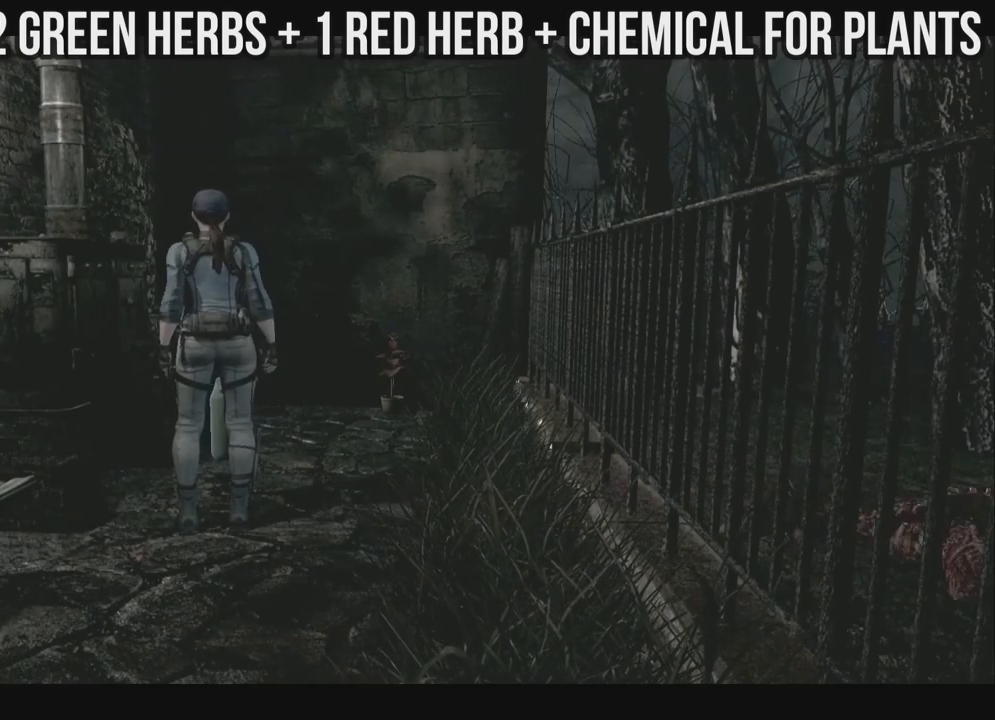
{"buttons": ["L2"], "left_stick": "center", "right_stick": "center", "events": [[83, "B", "up"], [150, "B", "down"], [250, "B", "up"], [283, "B", "down"], [400, "B", "up"], [483, "L2", "down"]]}
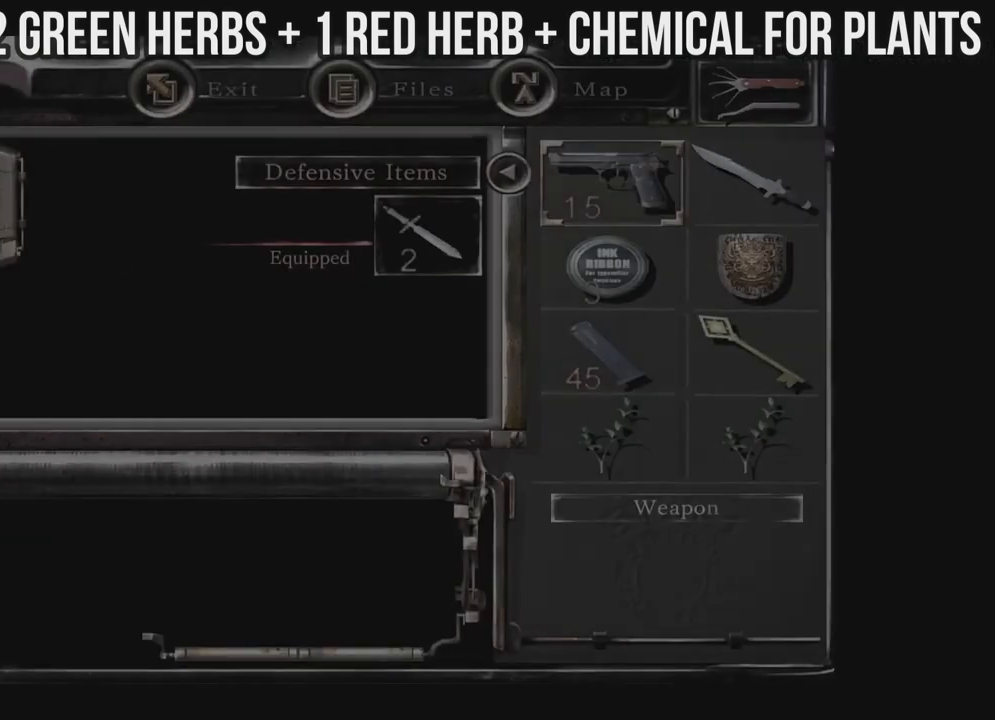
{"buttons": [], "left_stick": "center", "right_stick": "center", "events": [[100, "L2", "up"], [117, "DPAD_DOWN", "down"], [200, "DPAD_DOWN", "up"], [267, "DPAD_DOWN", "down"], [350, "DPAD_DOWN", "up"], [417, "DPAD_DOWN", "down"], [500, "DPAD_DOWN", "up"]]}
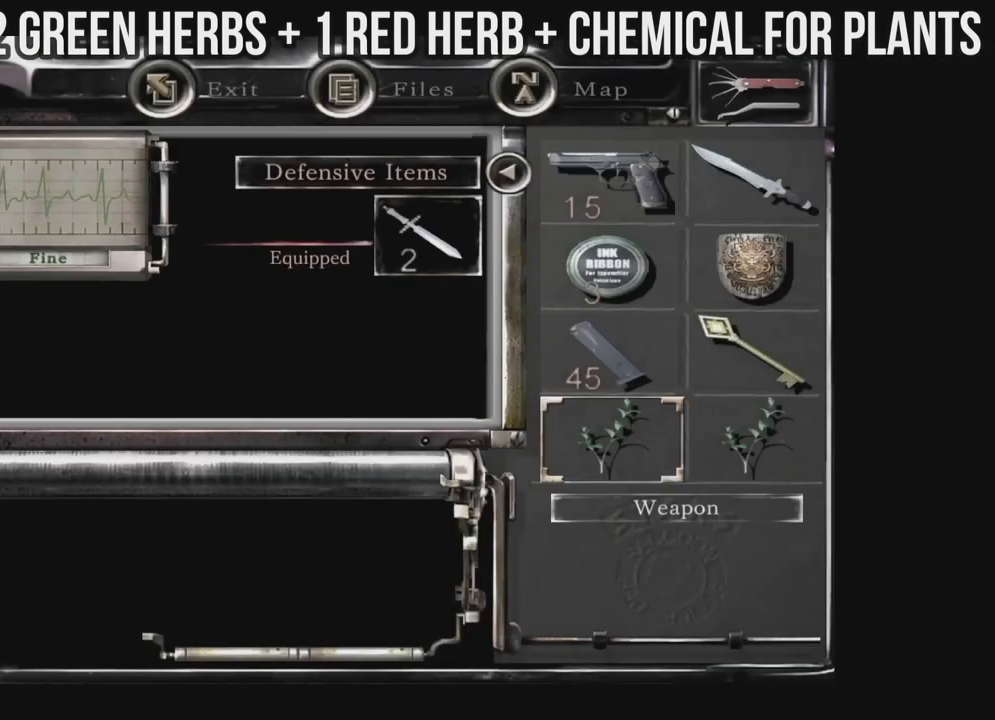
{"buttons": [], "left_stick": "center", "right_stick": "center", "events": [[17, "A", "down"], [200, "A", "up"], [317, "A", "down"], [450, "A", "up"]]}
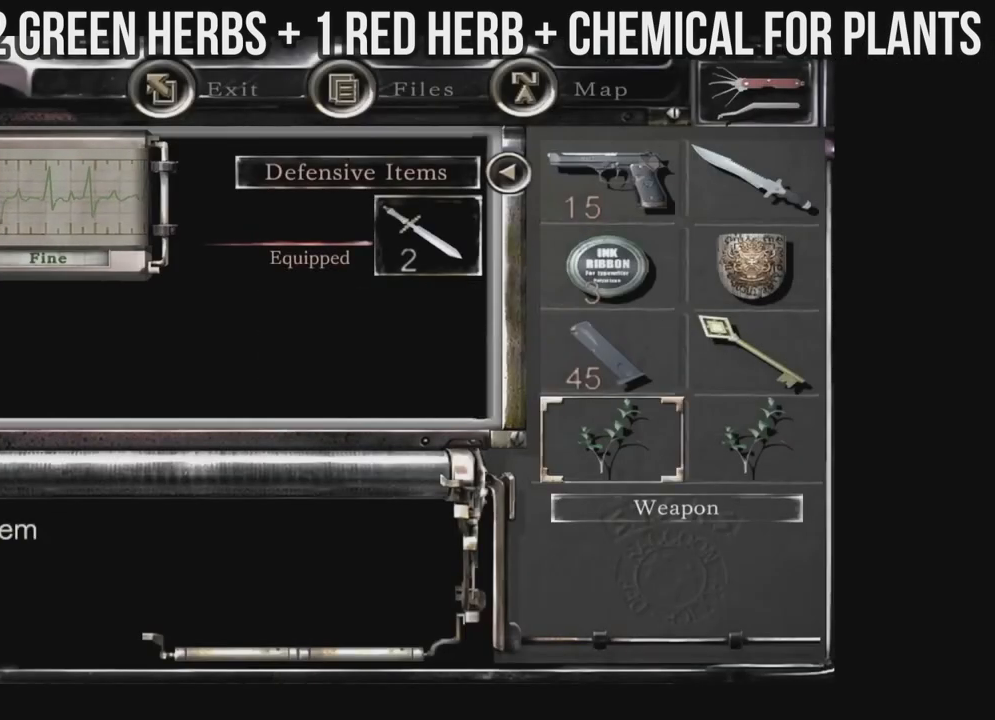
{"buttons": ["X", "DPAD_UP", "DPAD_RIGHT"], "left_stick": "center", "right_stick": "center", "events": [[67, "B", "down"], [167, "B", "up"], [217, "B", "down"], [317, "B", "up"], [500, "DPAD_RIGHT", "down"], [500, "DPAD_UP", "down"], [500, "X", "down"]]}
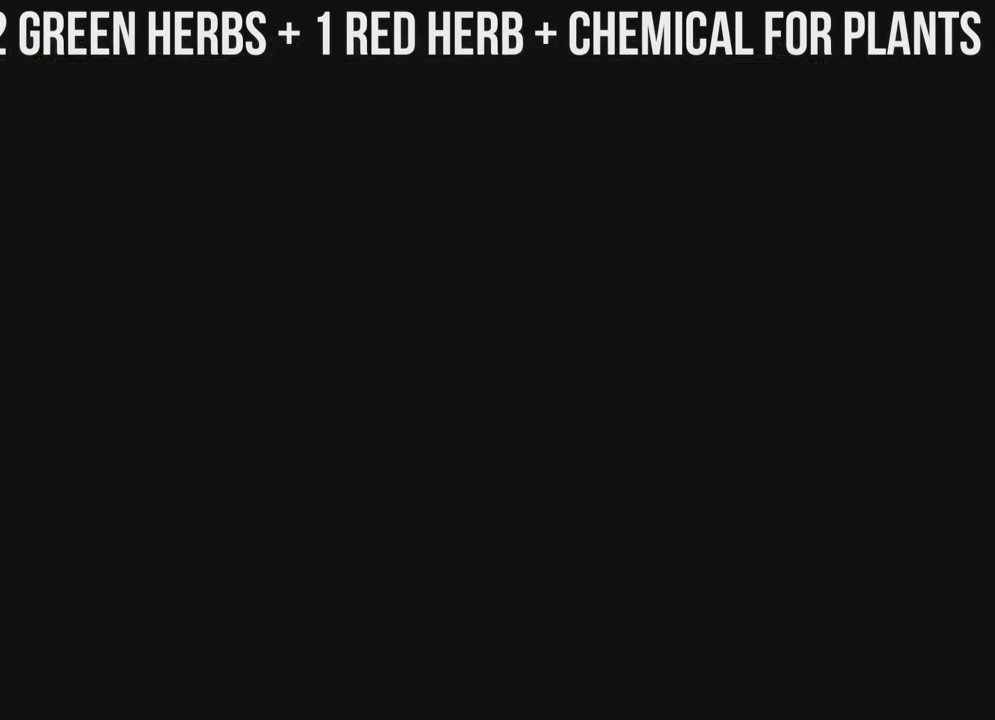
{"buttons": ["X", "DPAD_UP"], "left_stick": "center", "right_stick": "center", "events": [[283, "DPAD_RIGHT", "up"]]}
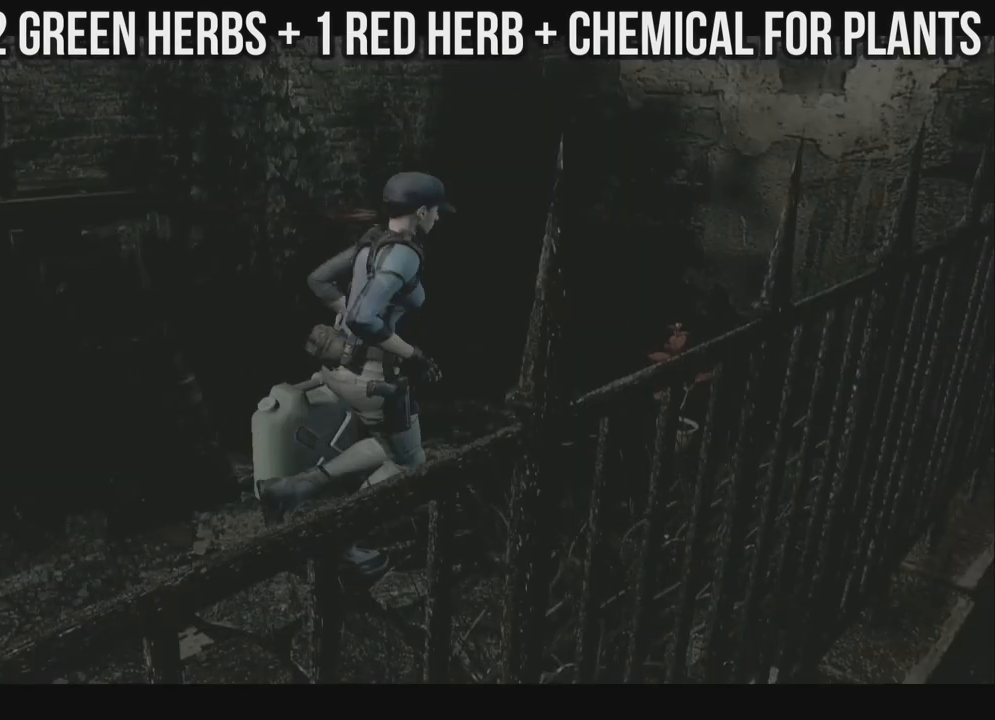
{"buttons": ["X", "DPAD_UP"], "left_stick": "center", "right_stick": "center", "events": [[50, "DPAD_LEFT", "down"], [183, "A", "down"], [183, "DPAD_LEFT", "up"], [350, "A", "up"]]}
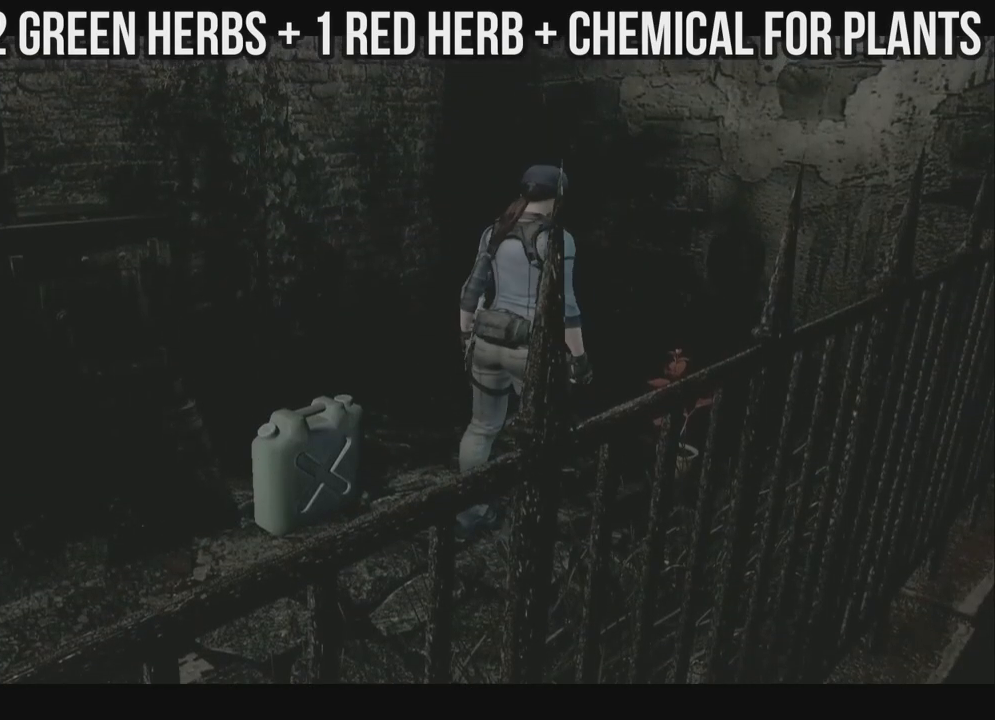
{"buttons": ["A"], "left_stick": "center", "right_stick": "center", "events": [[133, "DPAD_UP", "up"], [183, "A", "down"], [283, "X", "up"]]}
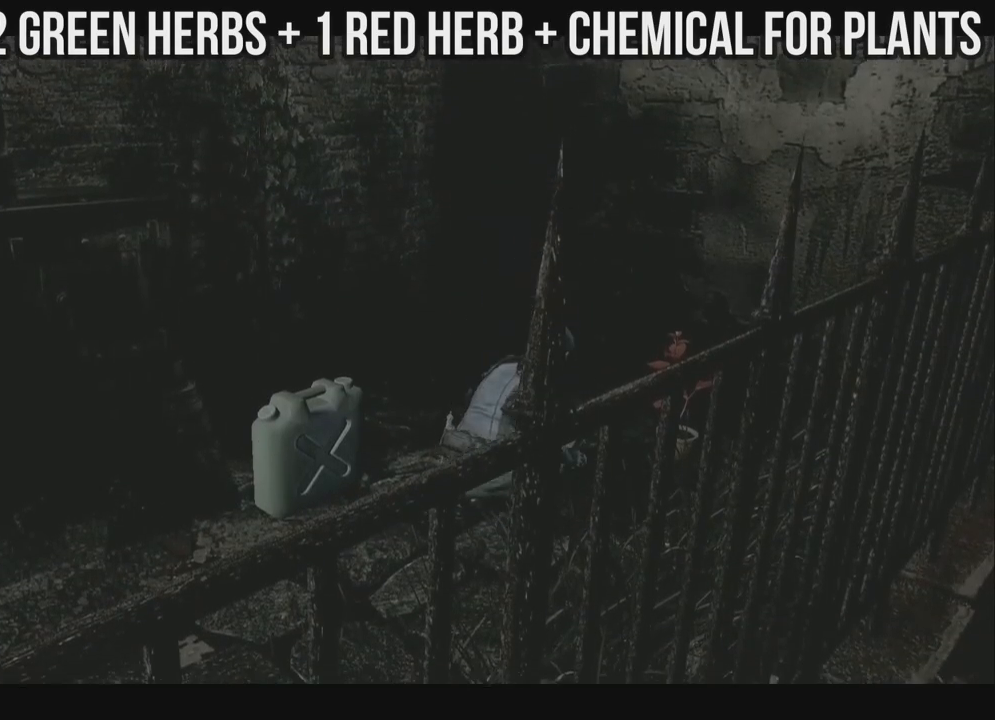
{"buttons": ["A"], "left_stick": "center", "right_stick": "center", "events": []}
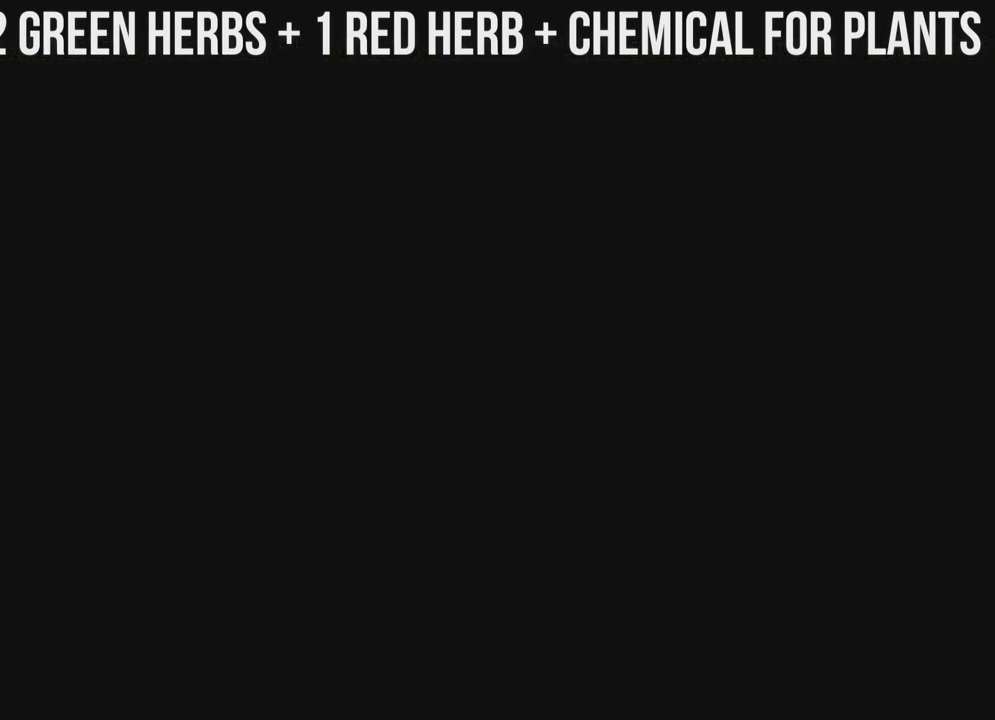
{"buttons": ["A"], "left_stick": "center", "right_stick": "center", "events": []}
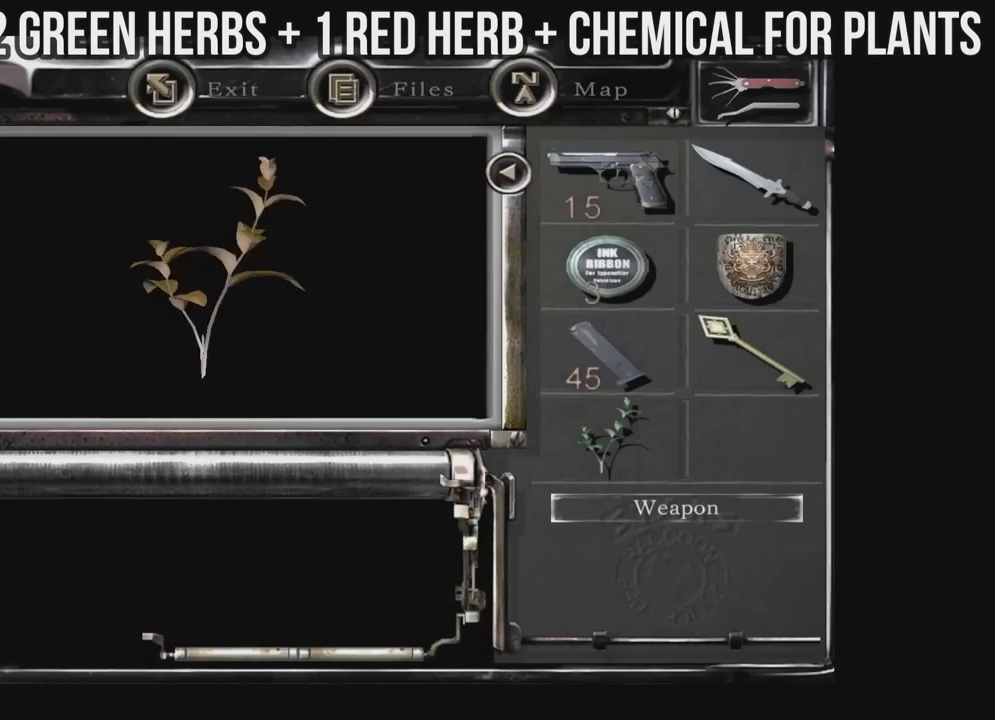
{"buttons": [], "left_stick": "center", "right_stick": "center", "events": [[450, "A", "up"]]}
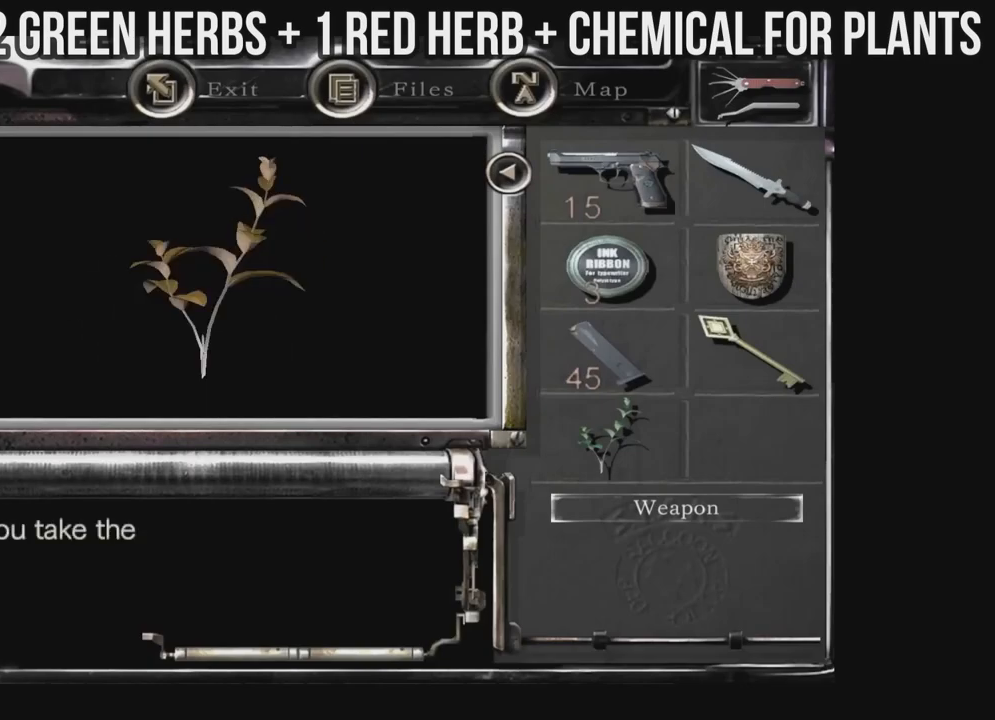
{"buttons": ["A"], "left_stick": "center", "right_stick": "center", "events": [[17, "A", "down"], [117, "A", "up"], [183, "A", "down"], [267, "A", "up"], [350, "A", "down"], [433, "A", "up"], [500, "A", "down"]]}
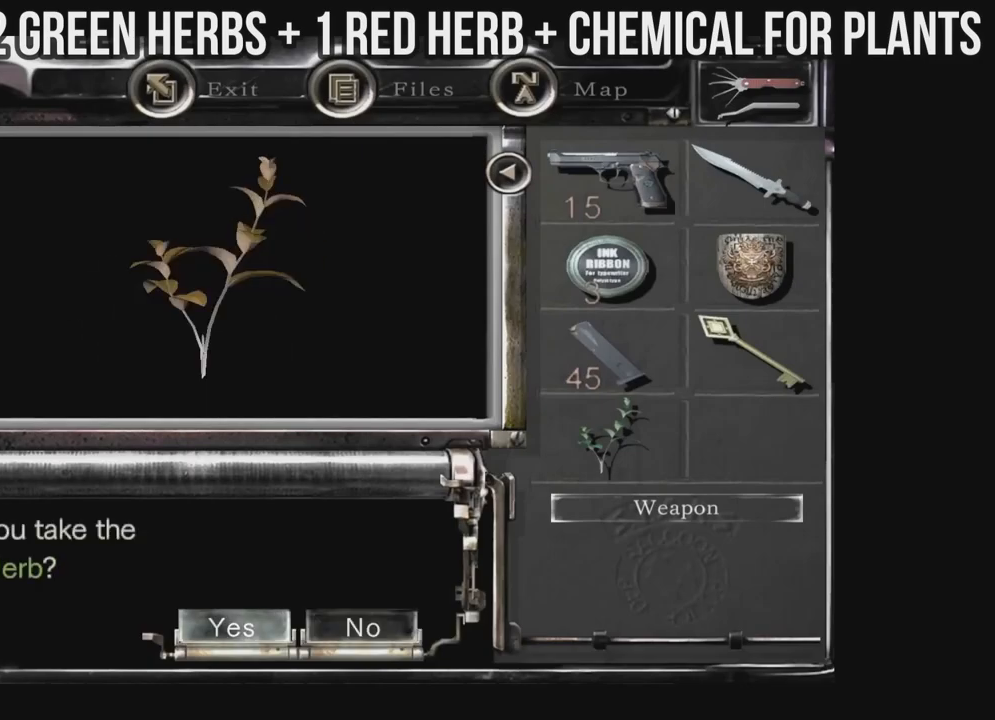
{"buttons": [], "left_stick": "center", "right_stick": "down", "events": [[117, "A", "up"], [183, "A", "down"], [300, "A", "up"], [433, "right_stick", "down"]]}
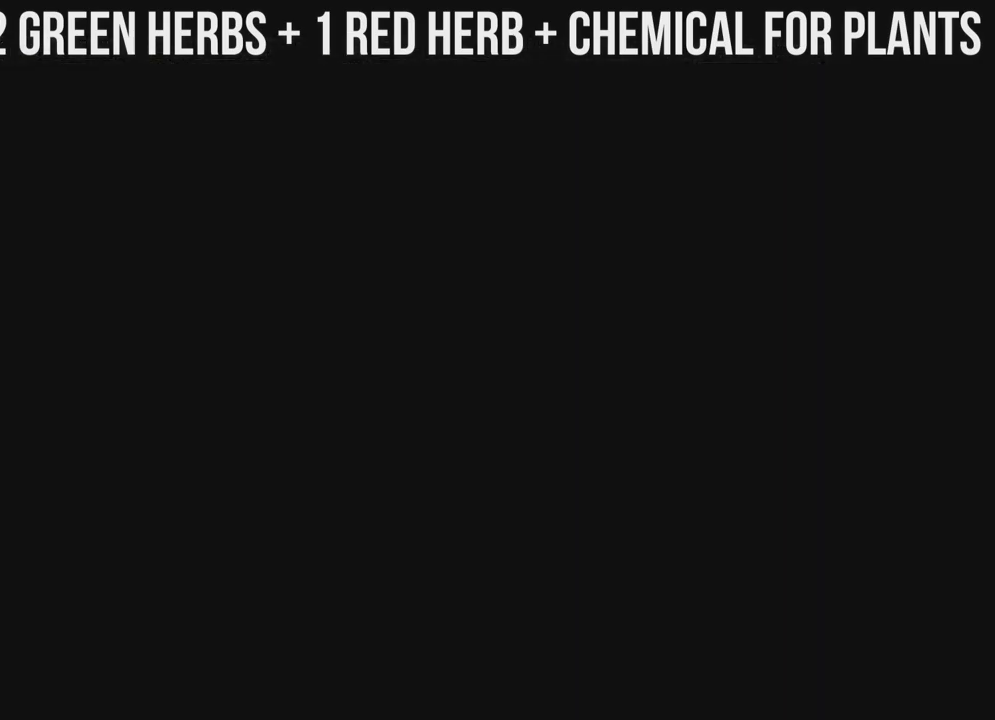
{"buttons": [], "left_stick": "center", "right_stick": "down", "events": [[67, "right_stick", "center"], [133, "right_stick", "down"], [400, "right_stick", "center"], [450, "right_stick", "down"]]}